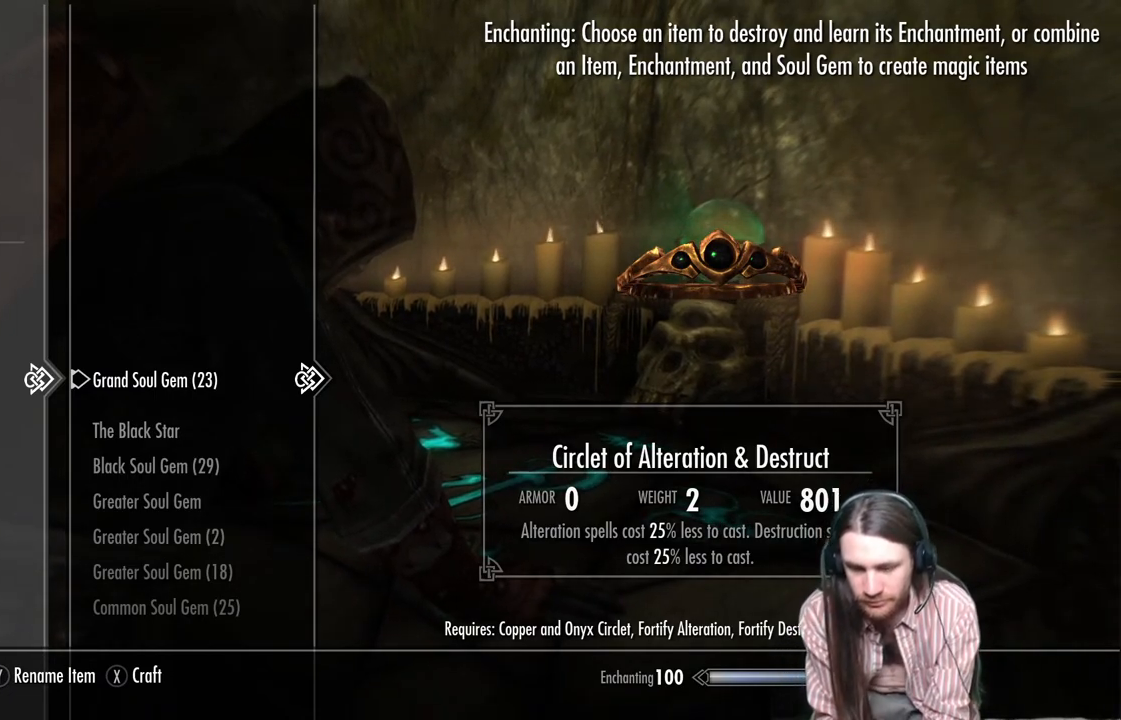
Gameplay with a controller (Xbox layout); each line is a JSON object with the inputs held at the frame after it. "events" lists button and stick changes between this image and that frame as [ms after this image, input, new state], when the widget could be followed in between. Not read: R3.
{"buttons": [], "left_stick": "center", "right_stick": "center", "events": [[183, "X", "down"], [267, "X", "up"]]}
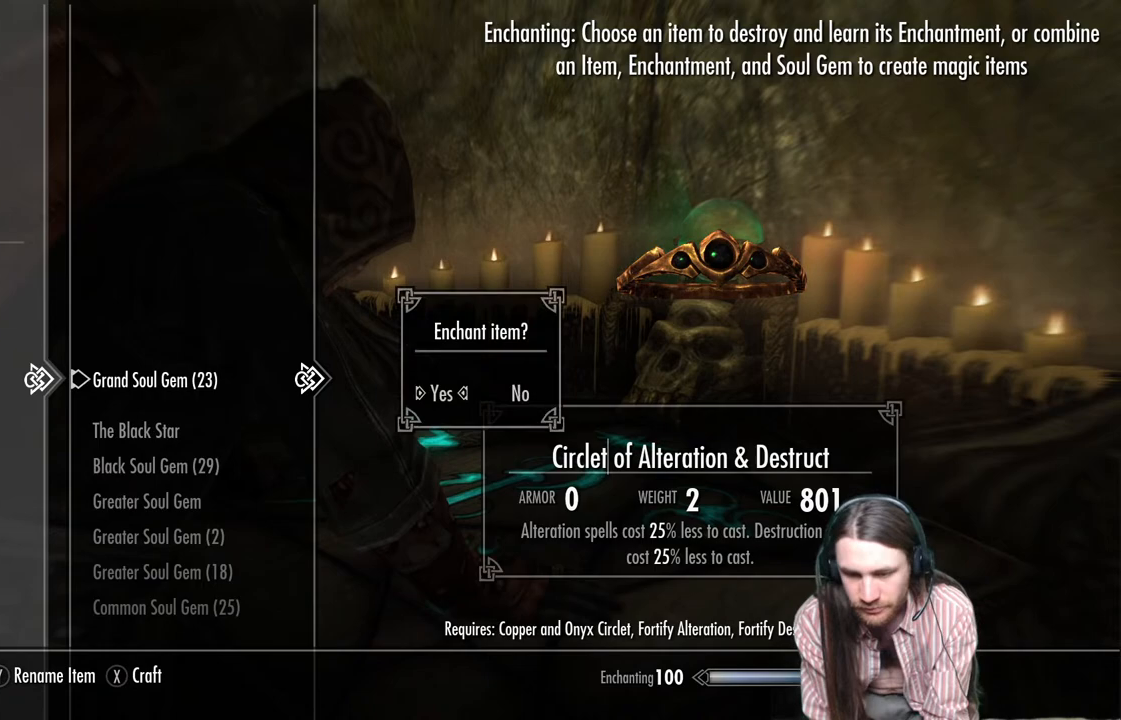
{"buttons": [], "left_stick": "center", "right_stick": "center", "events": []}
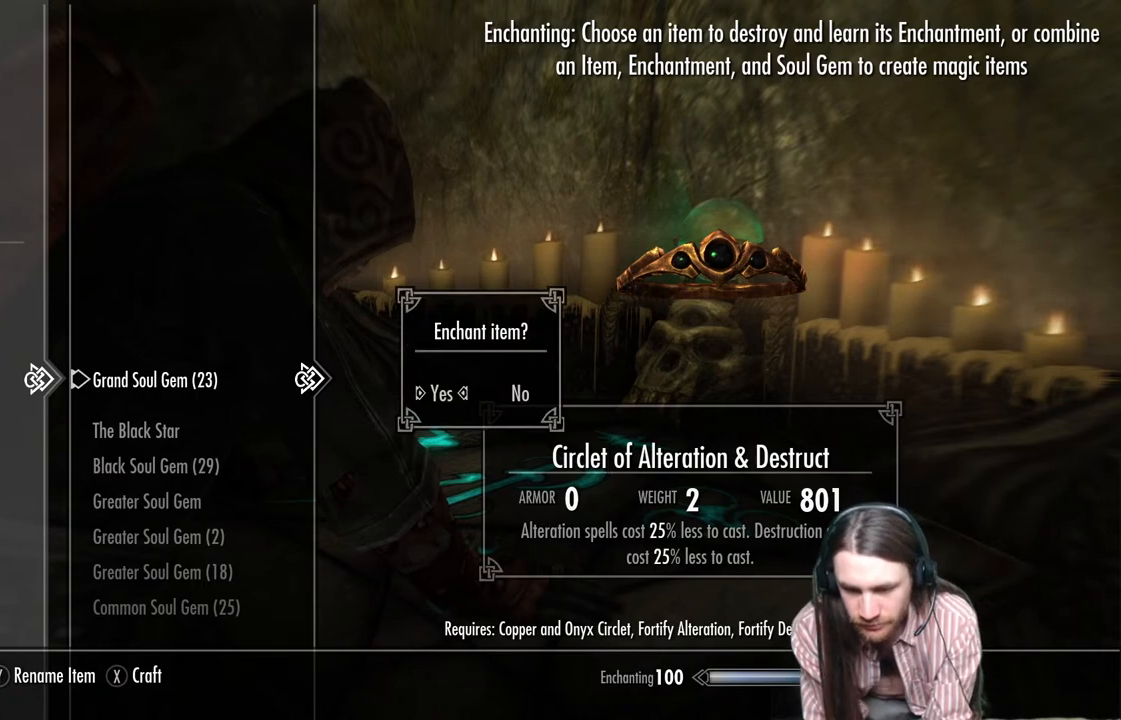
{"buttons": [], "left_stick": "center", "right_stick": "center", "events": []}
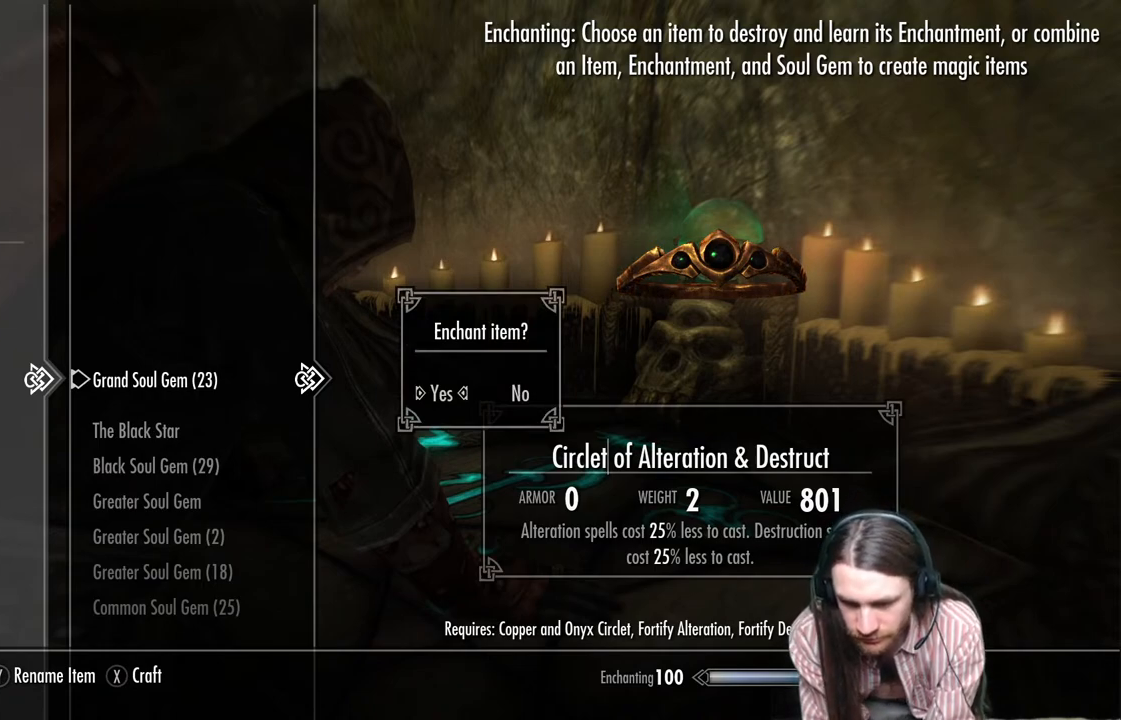
{"buttons": ["A"], "left_stick": "center", "right_stick": "center", "events": [[317, "A", "down"]]}
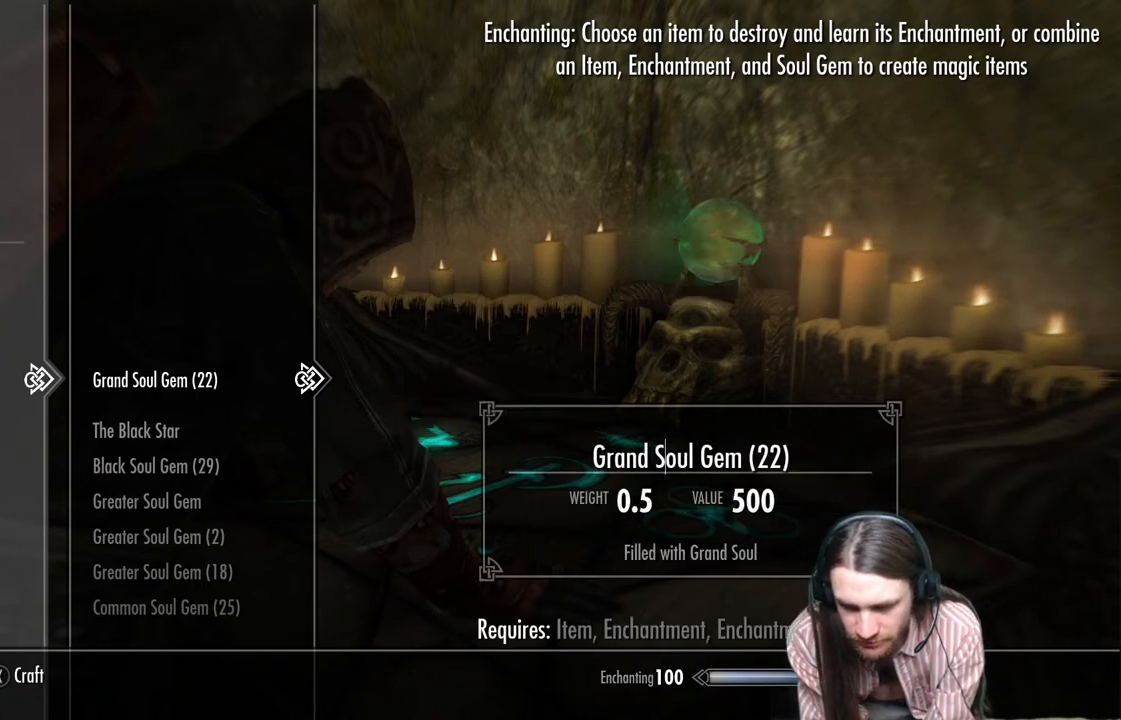
{"buttons": [], "left_stick": "center", "right_stick": "center", "events": [[33, "A", "up"]]}